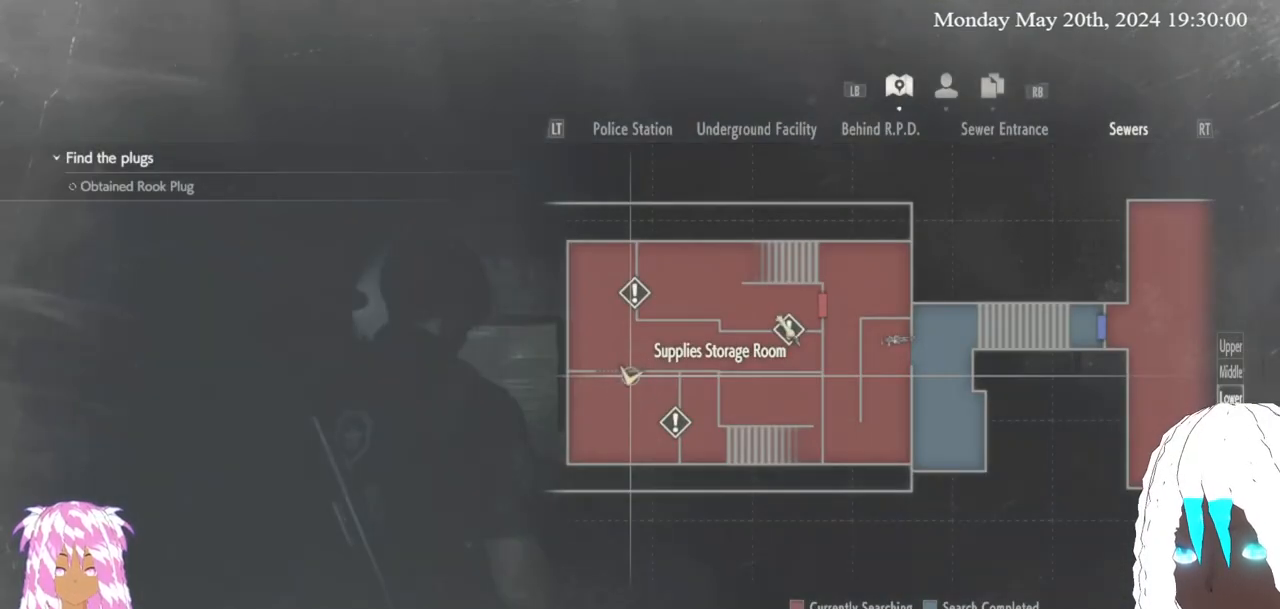
Gameplay with a controller (PlayStation layout); each line is a JSON object with the inputs held at the frame after it. "events" lists button and stick changes between this image and that frame as [ms after this image, input, new state], when the widget could be followed in between.
{"buttons": [], "left_stick": "center", "right_stick": "center", "events": []}
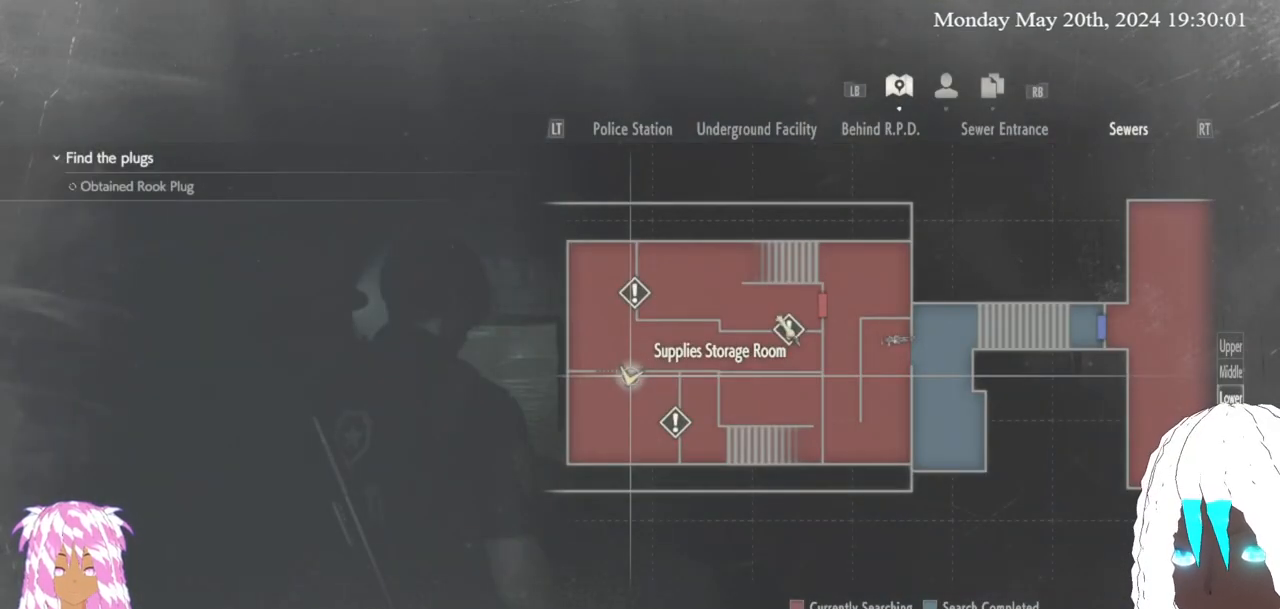
{"buttons": [], "left_stick": "center", "right_stick": "left", "events": [[317, "SELECT", "down"], [433, "SELECT", "up"], [433, "right_stick", "left"]]}
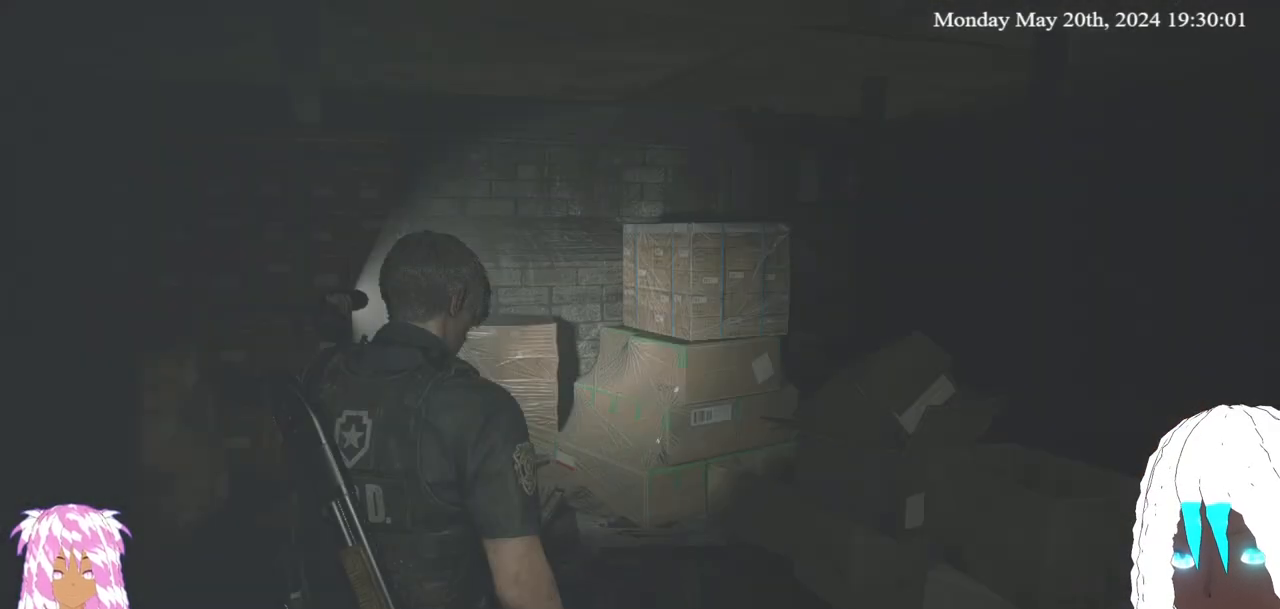
{"buttons": [], "left_stick": "left", "right_stick": "left", "events": [[133, "left_stick", "left"]]}
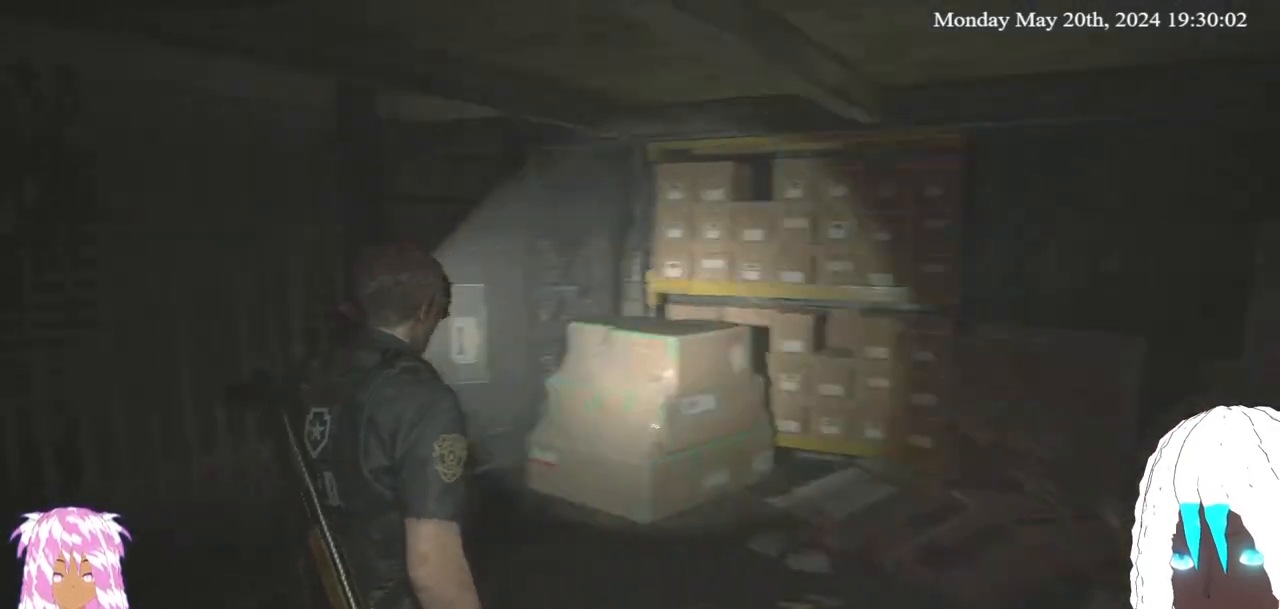
{"buttons": [], "left_stick": "up", "right_stick": "center", "events": [[217, "left_stick", "up-left"], [383, "L3", "down"], [433, "right_stick", "center"], [450, "left_stick", "up"], [500, "L3", "up"]]}
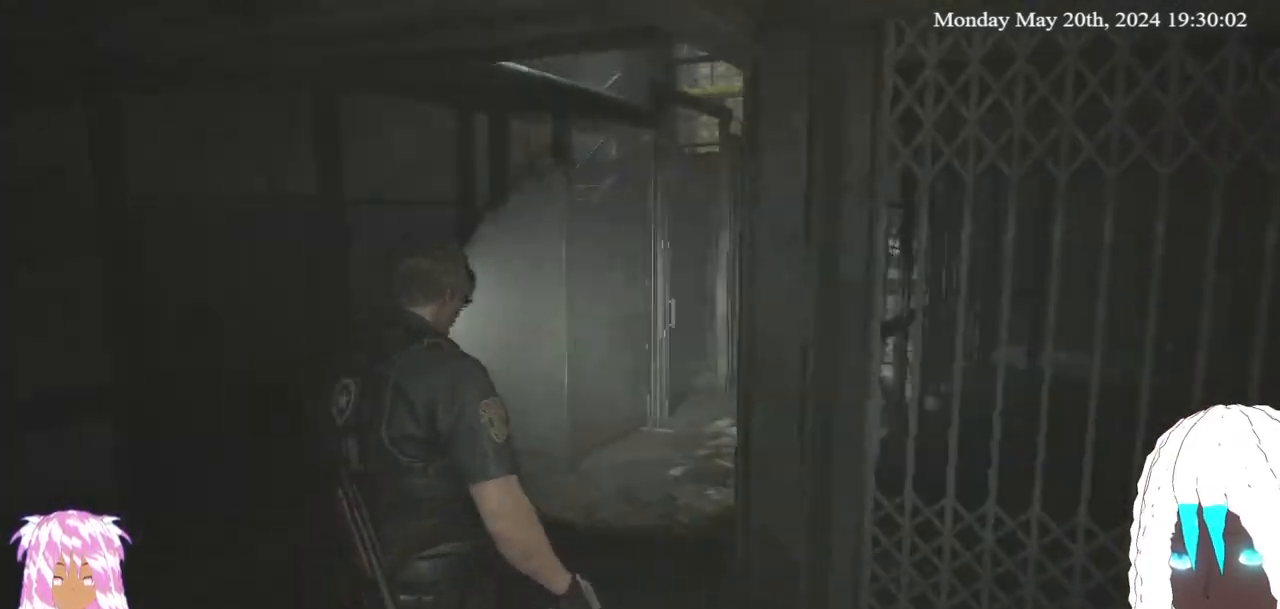
{"buttons": [], "left_stick": "up", "right_stick": "right", "events": [[150, "right_stick", "right"]]}
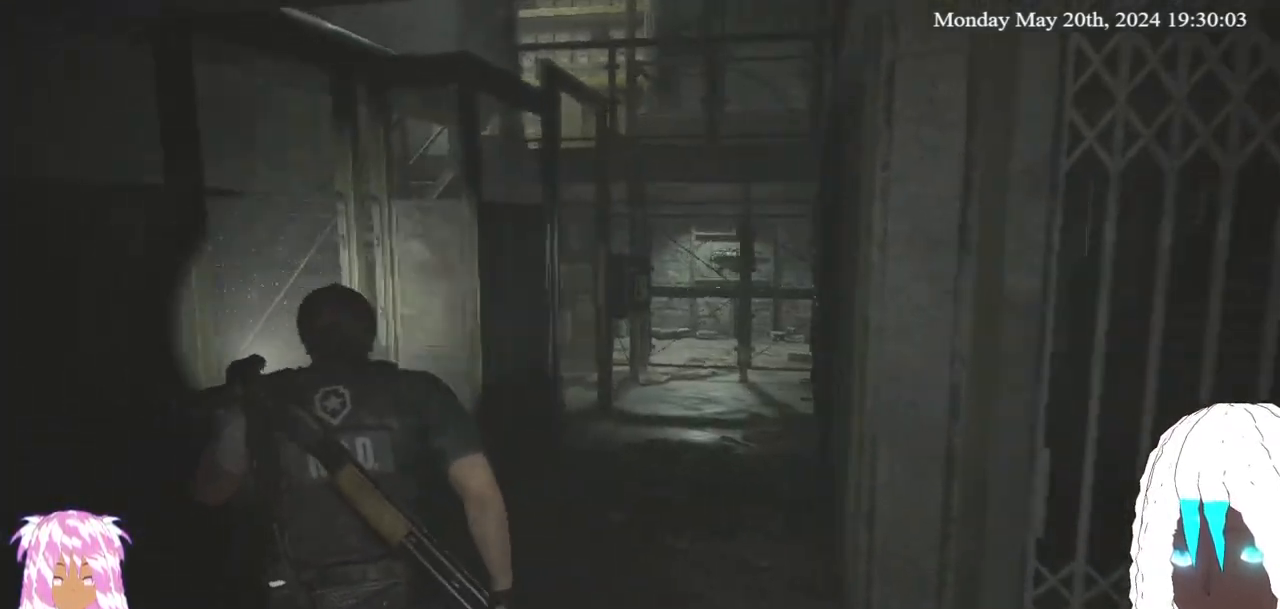
{"buttons": [], "left_stick": "up", "right_stick": "center", "events": [[250, "right_stick", "center"]]}
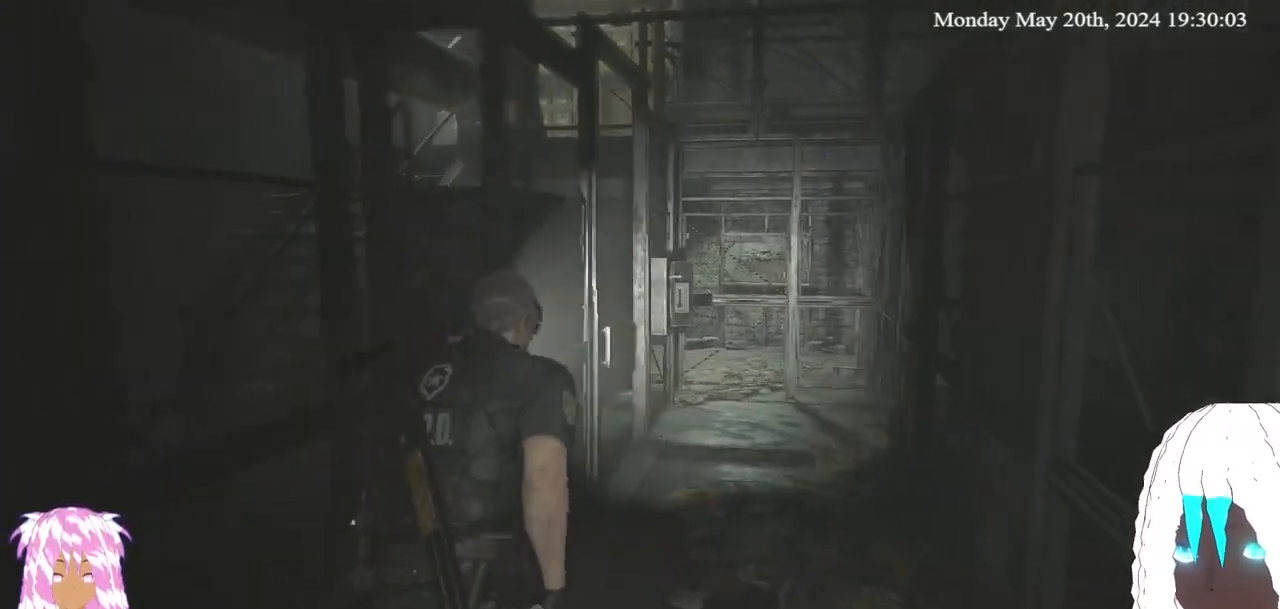
{"buttons": ["SELECT"], "left_stick": "center", "right_stick": "center", "events": [[367, "left_stick", "center"], [500, "SELECT", "down"]]}
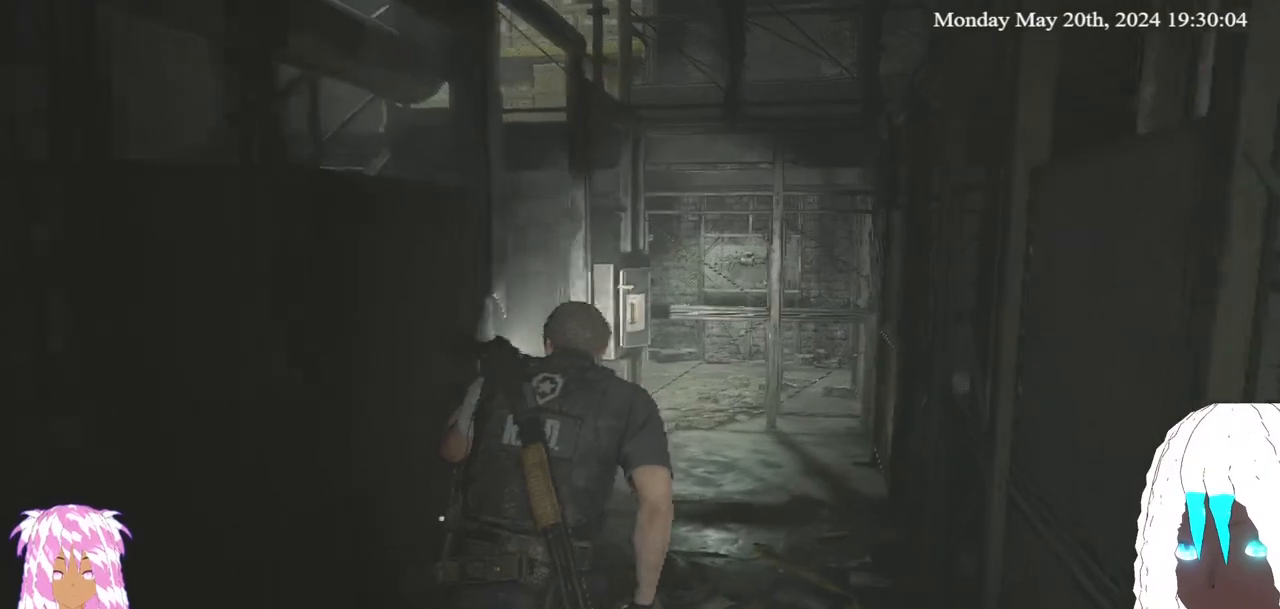
{"buttons": [], "left_stick": "up-right", "right_stick": "center", "events": [[150, "SELECT", "up"], [283, "SELECT", "down"], [350, "SELECT", "up"], [467, "left_stick", "up-right"]]}
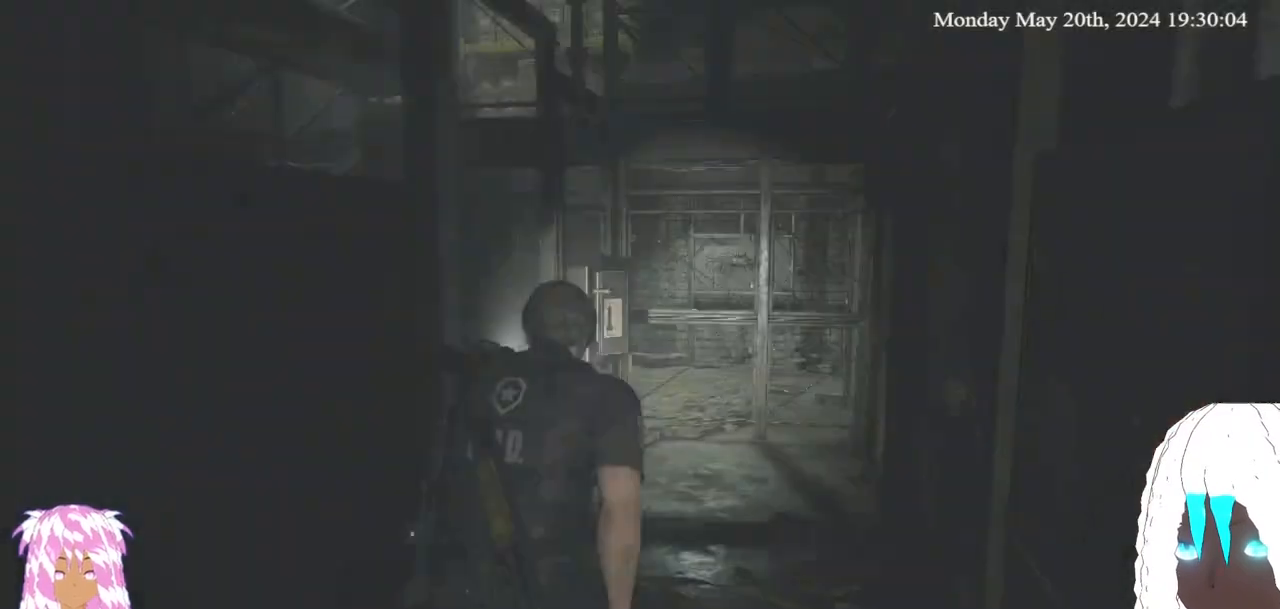
{"buttons": [], "left_stick": "up", "right_stick": "left", "events": [[50, "left_stick", "up"], [83, "L3", "down"], [217, "right_stick", "left"], [250, "L3", "up"]]}
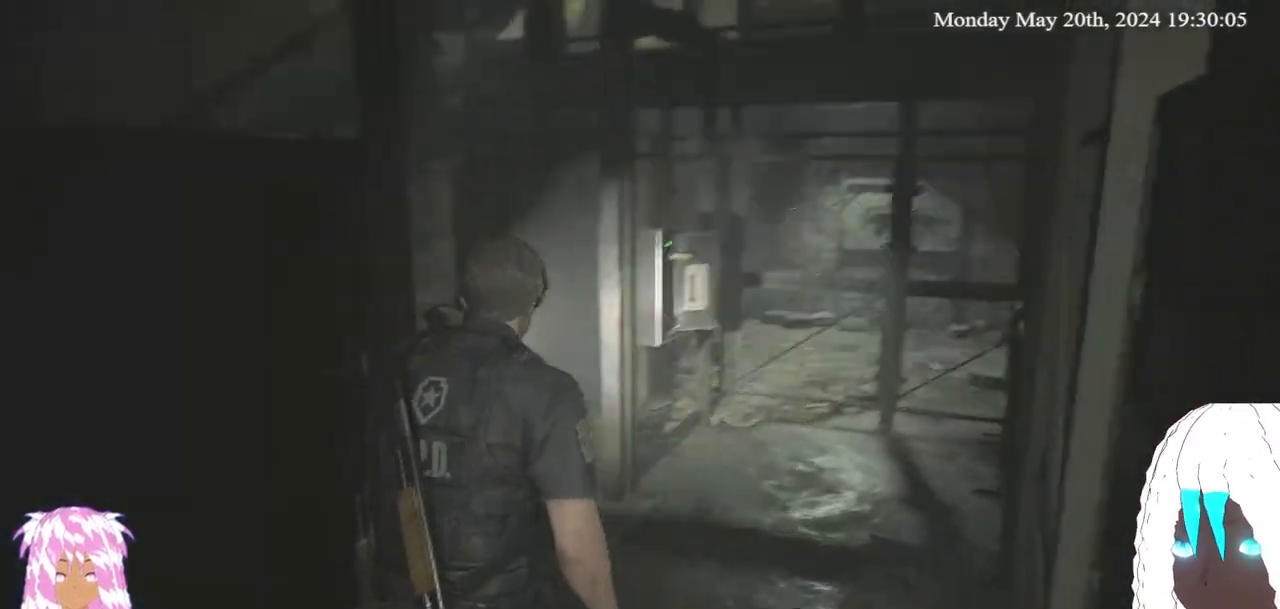
{"buttons": [], "left_stick": "up-right", "right_stick": "center", "events": [[33, "left_stick", "up-right"], [83, "right_stick", "center"]]}
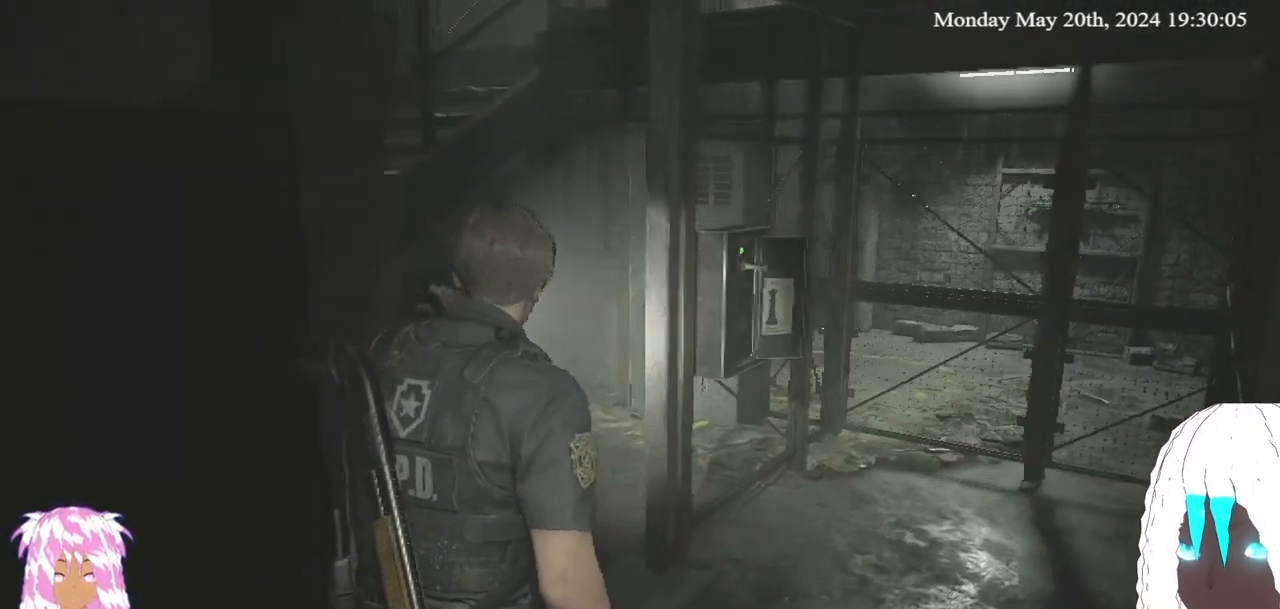
{"buttons": [], "left_stick": "up-right", "right_stick": "center", "events": [[233, "right_stick", "left"], [383, "right_stick", "center"]]}
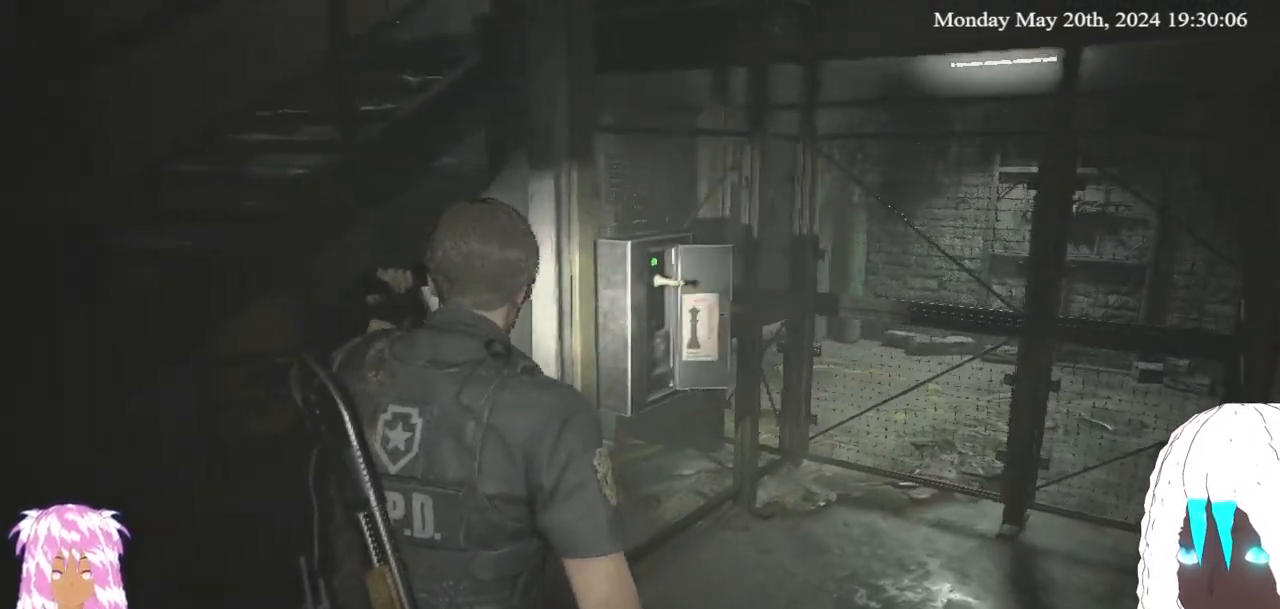
{"buttons": [], "left_stick": "up-right", "right_stick": "left", "events": [[83, "right_stick", "left"], [300, "right_stick", "center"], [500, "right_stick", "left"]]}
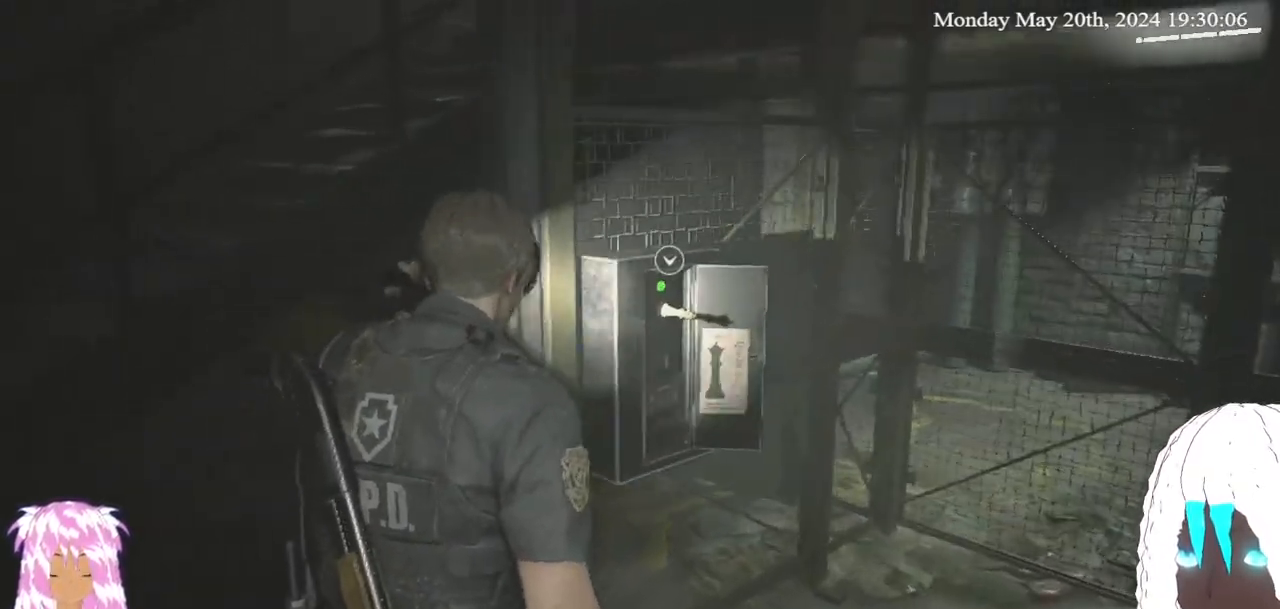
{"buttons": ["CROSS"], "left_stick": "center", "right_stick": "center", "events": [[200, "right_stick", "center"], [367, "left_stick", "center"], [483, "CROSS", "down"]]}
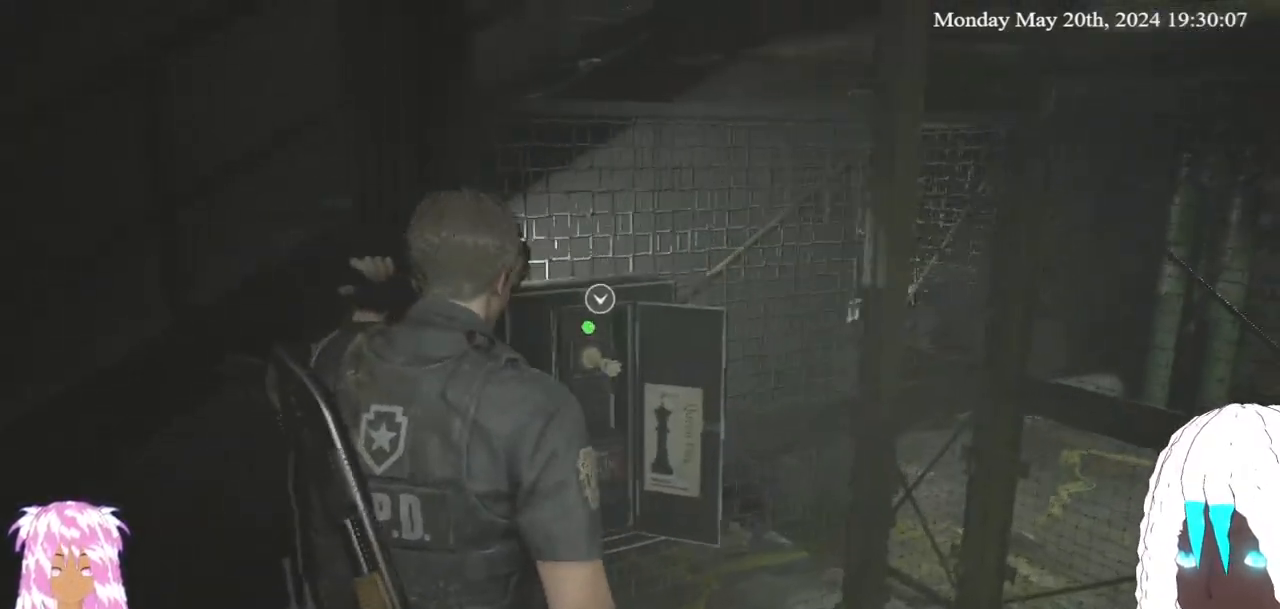
{"buttons": [], "left_stick": "center", "right_stick": "center", "events": [[117, "CROSS", "up"]]}
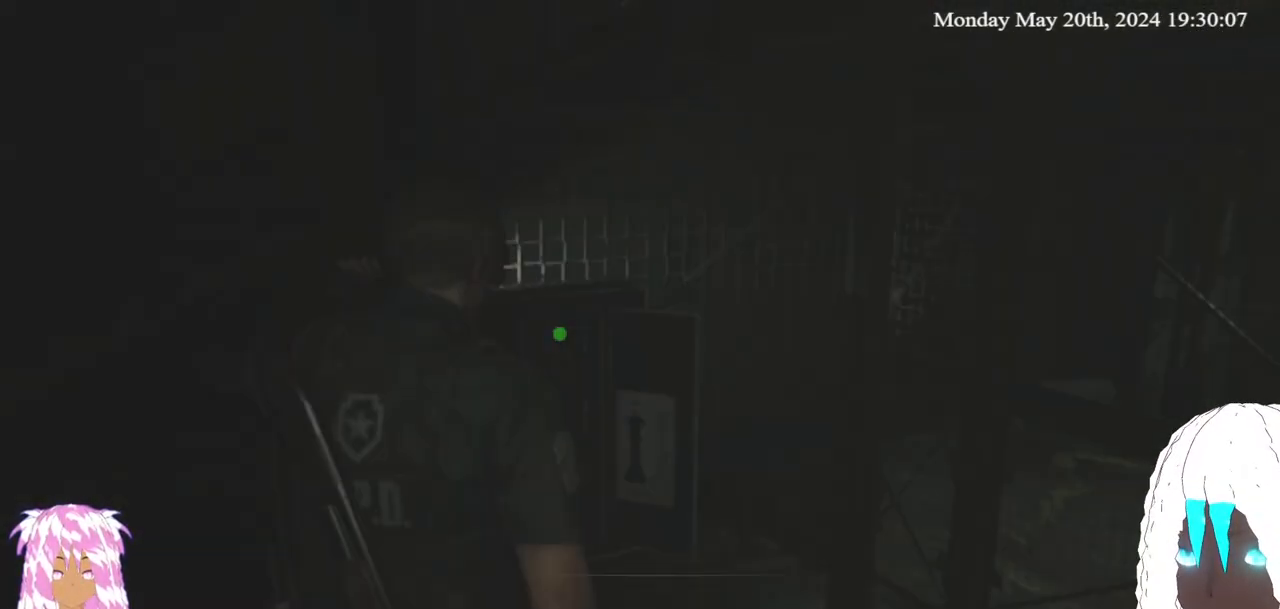
{"buttons": [], "left_stick": "center", "right_stick": "center", "events": []}
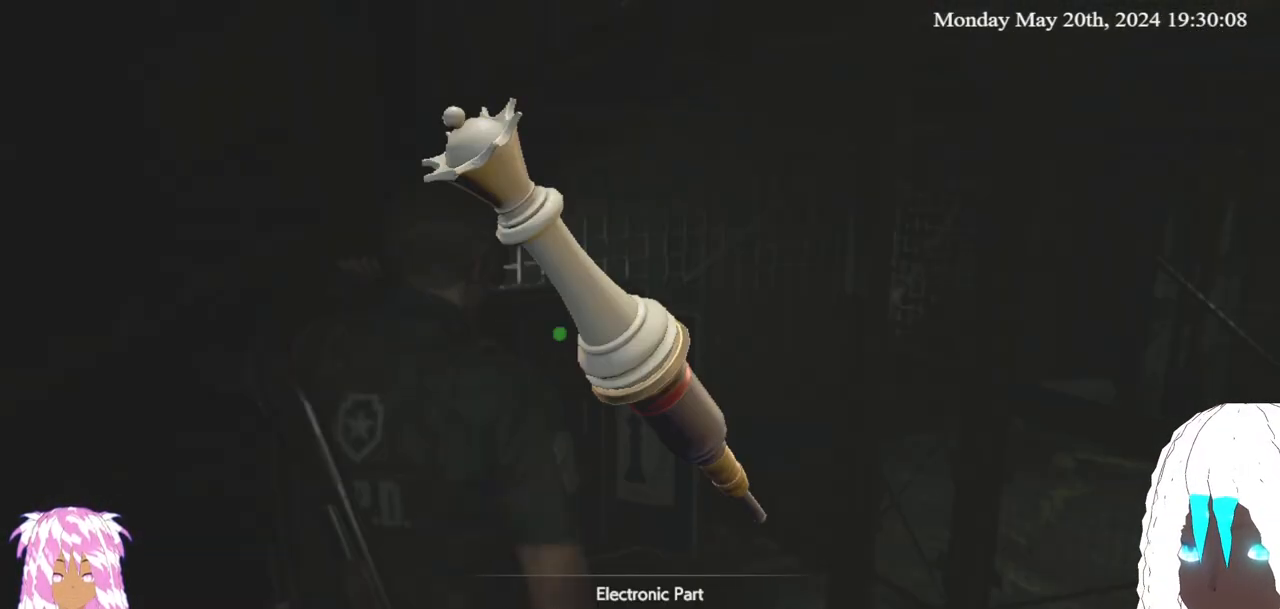
{"buttons": [], "left_stick": "center", "right_stick": "center", "events": [[250, "CROSS", "down"], [417, "CROSS", "up"]]}
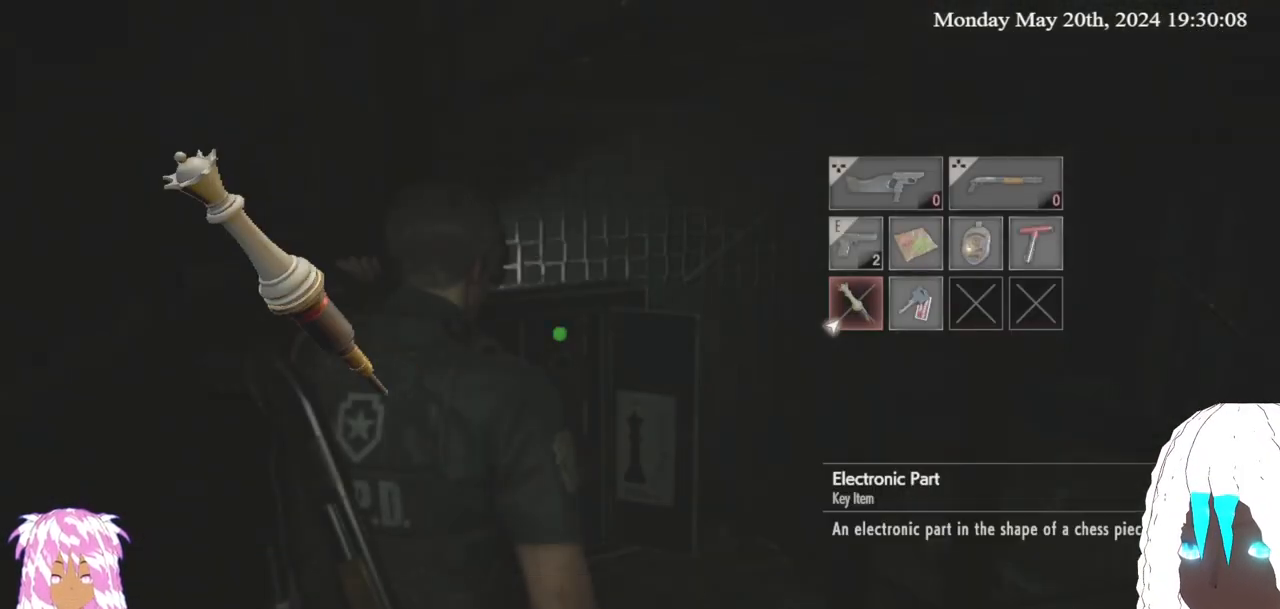
{"buttons": [], "left_stick": "center", "right_stick": "center", "events": []}
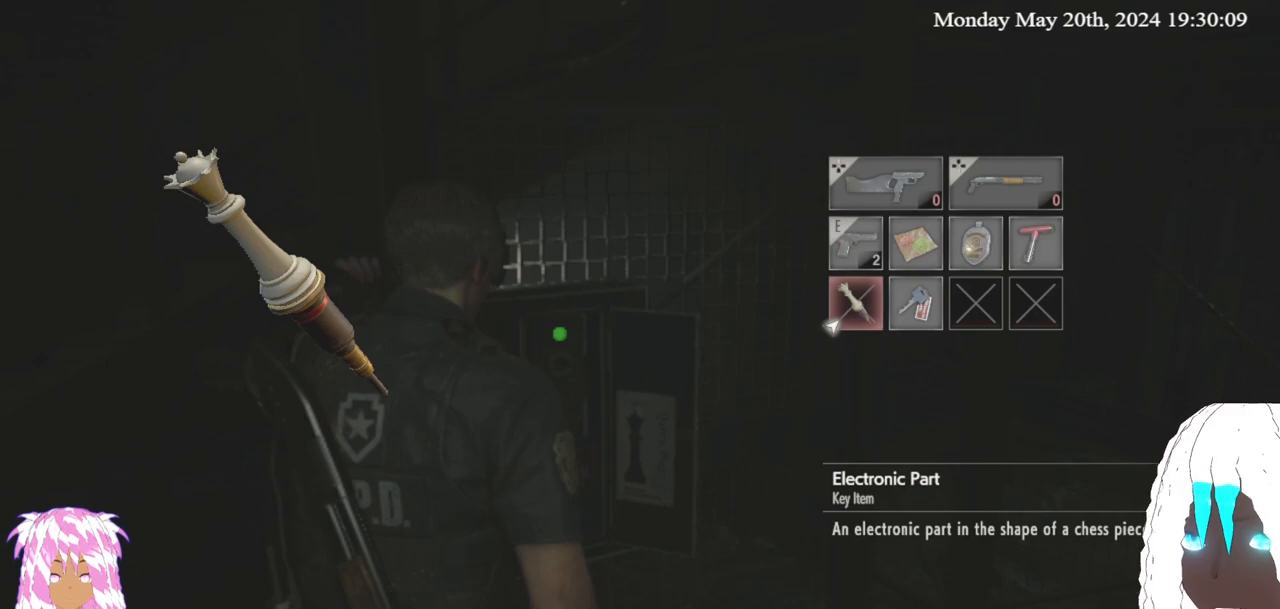
{"buttons": [], "left_stick": "center", "right_stick": "center", "events": [[233, "CROSS", "down"], [367, "CROSS", "up"]]}
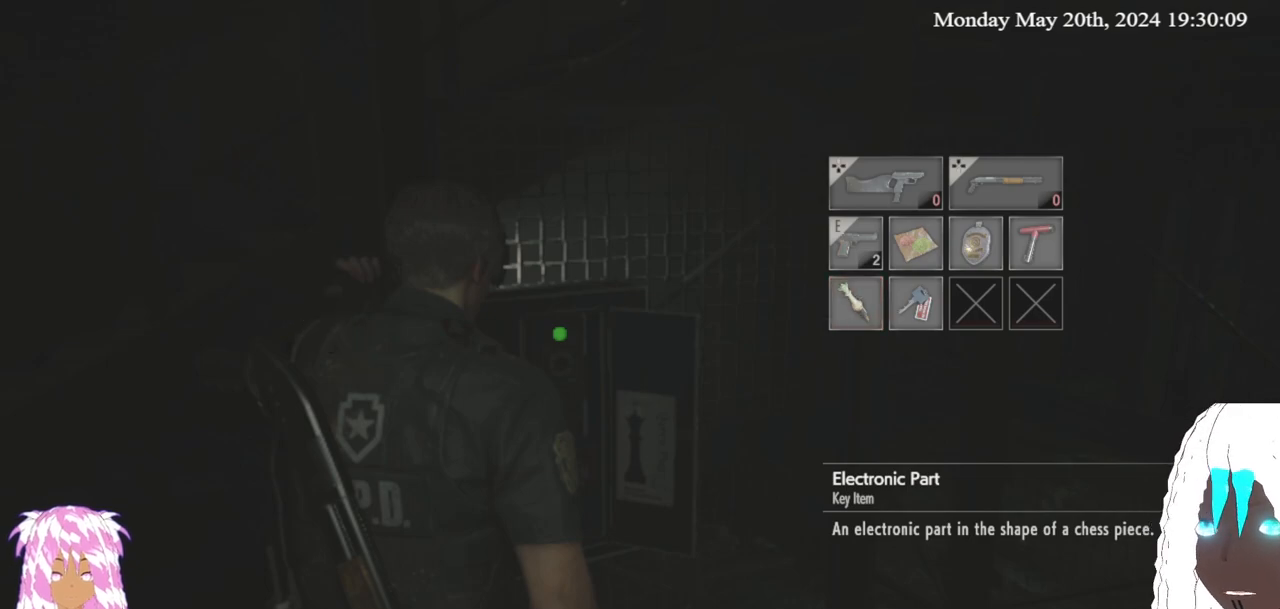
{"buttons": [], "left_stick": "center", "right_stick": "center", "events": []}
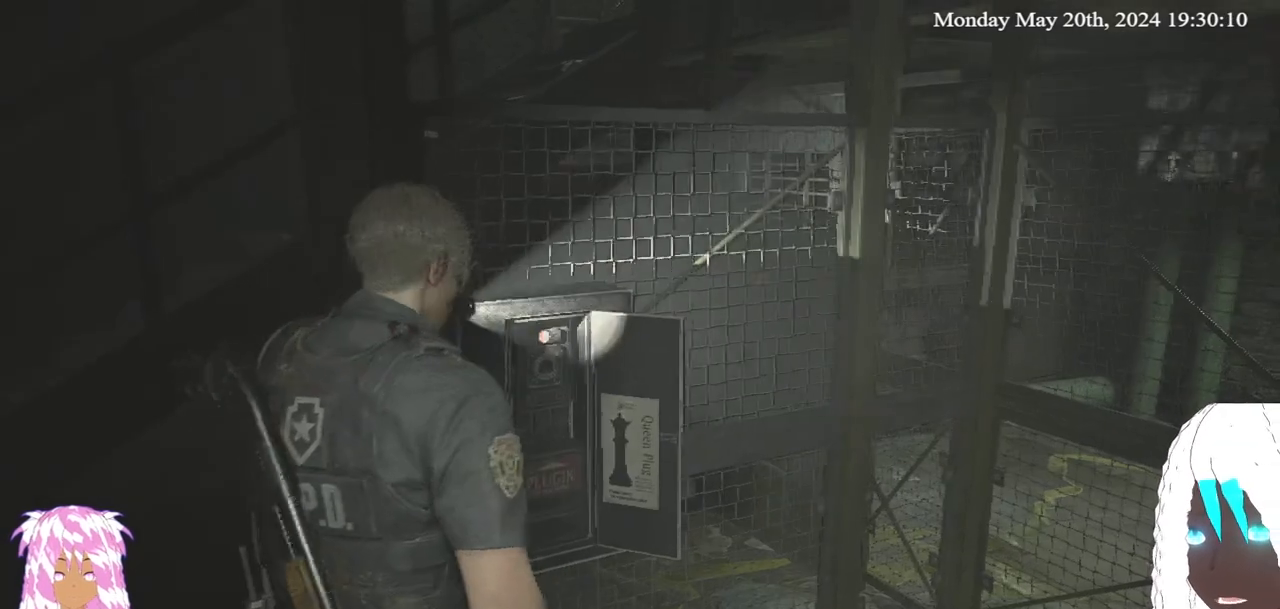
{"buttons": [], "left_stick": "down", "right_stick": "center", "events": [[33, "TRIANGLE", "down"], [133, "TRIANGLE", "up"], [417, "left_stick", "down"]]}
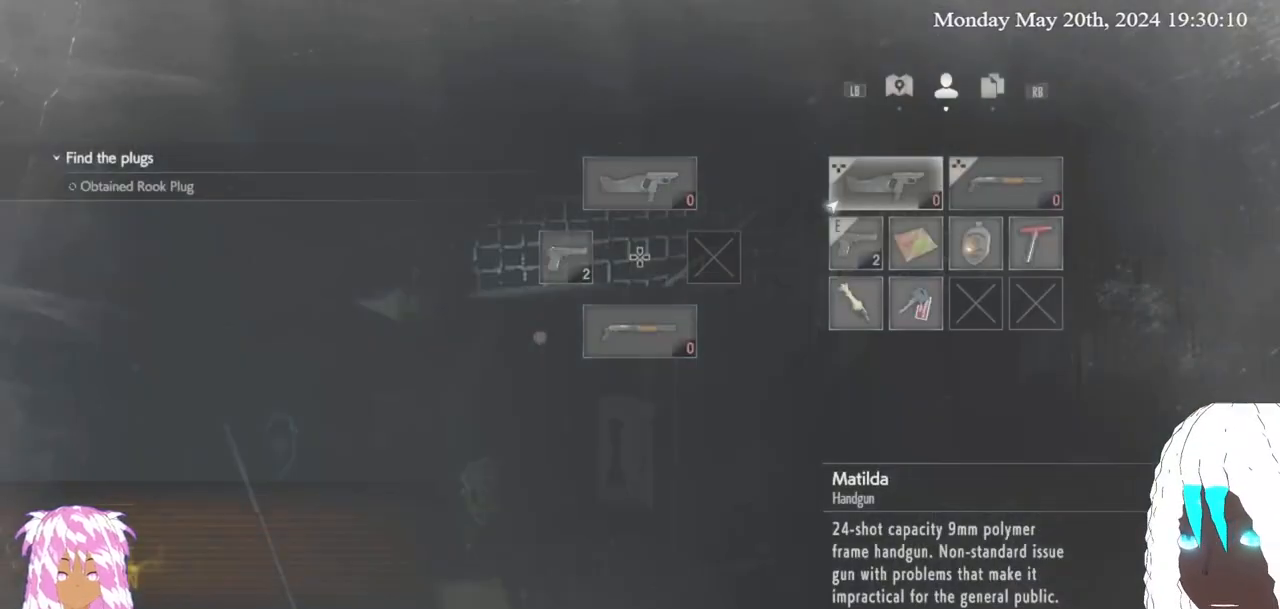
{"buttons": [], "left_stick": "center", "right_stick": "center", "events": [[67, "left_stick", "center"]]}
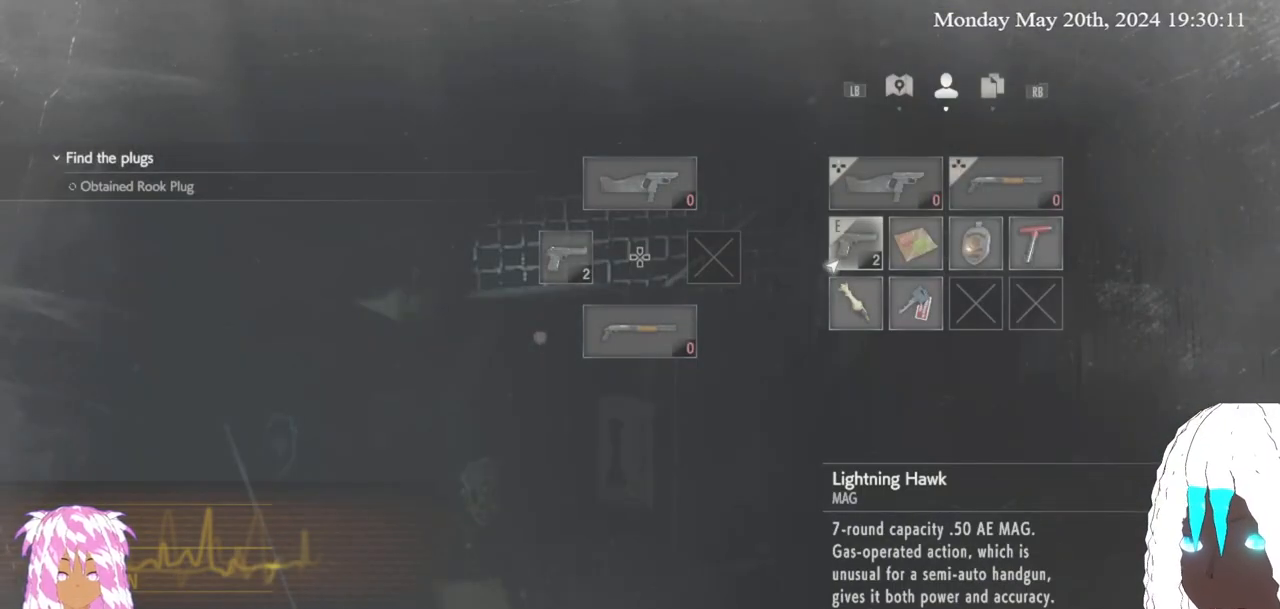
{"buttons": [], "left_stick": "center", "right_stick": "center", "events": []}
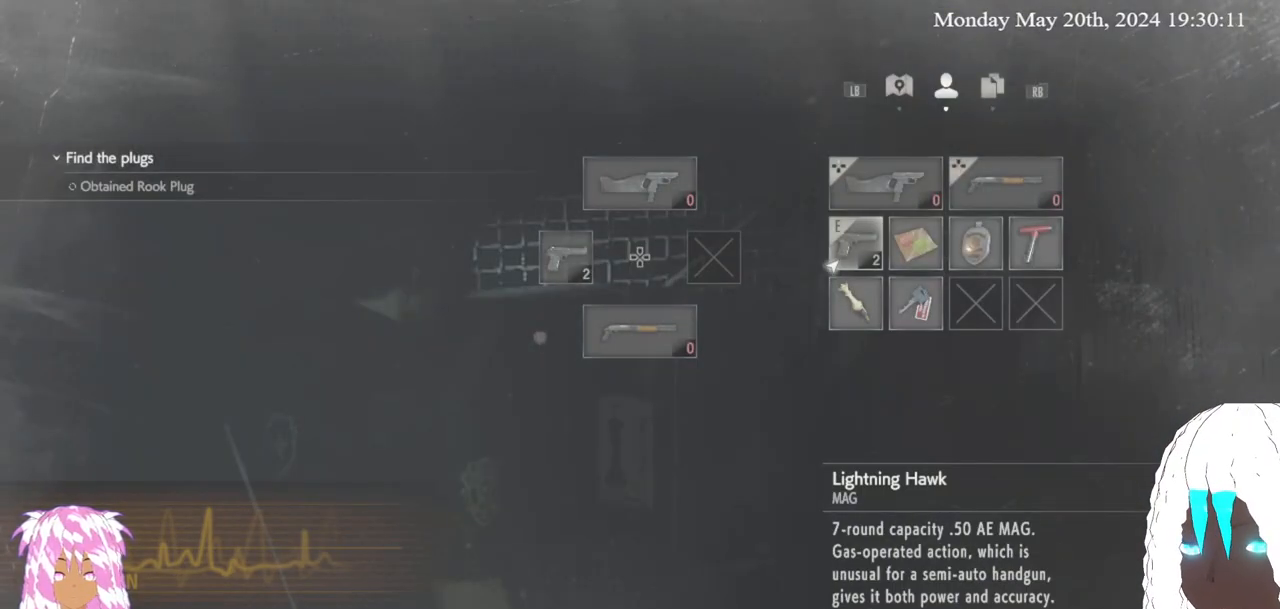
{"buttons": [], "left_stick": "center", "right_stick": "center", "events": []}
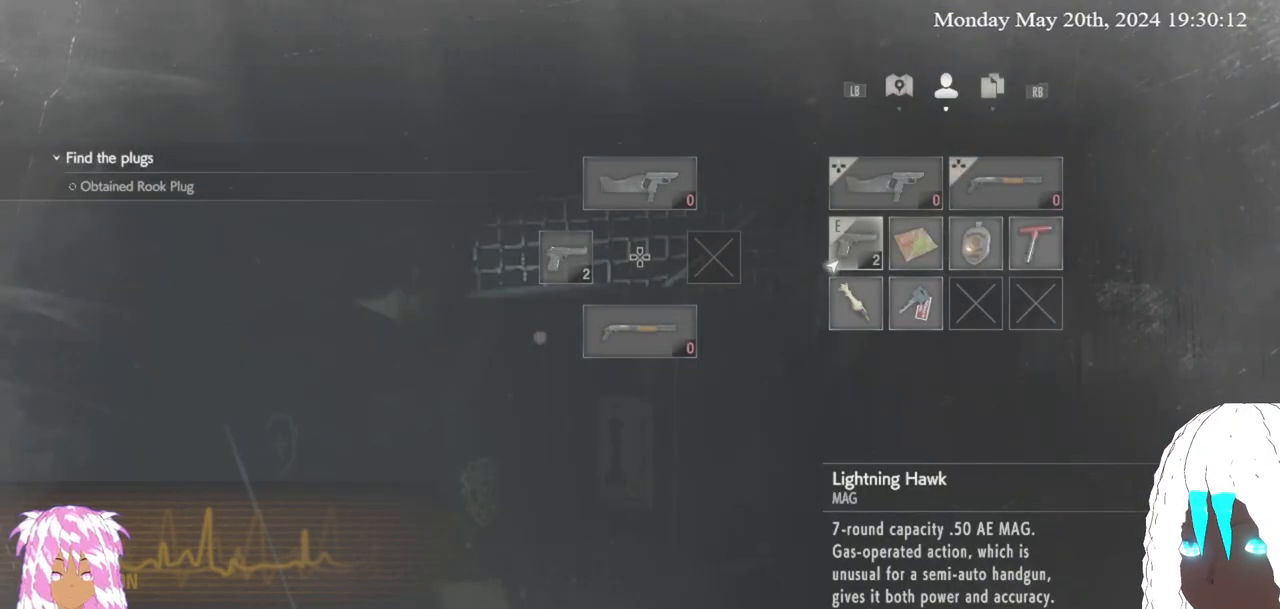
{"buttons": [], "left_stick": "center", "right_stick": "center", "events": []}
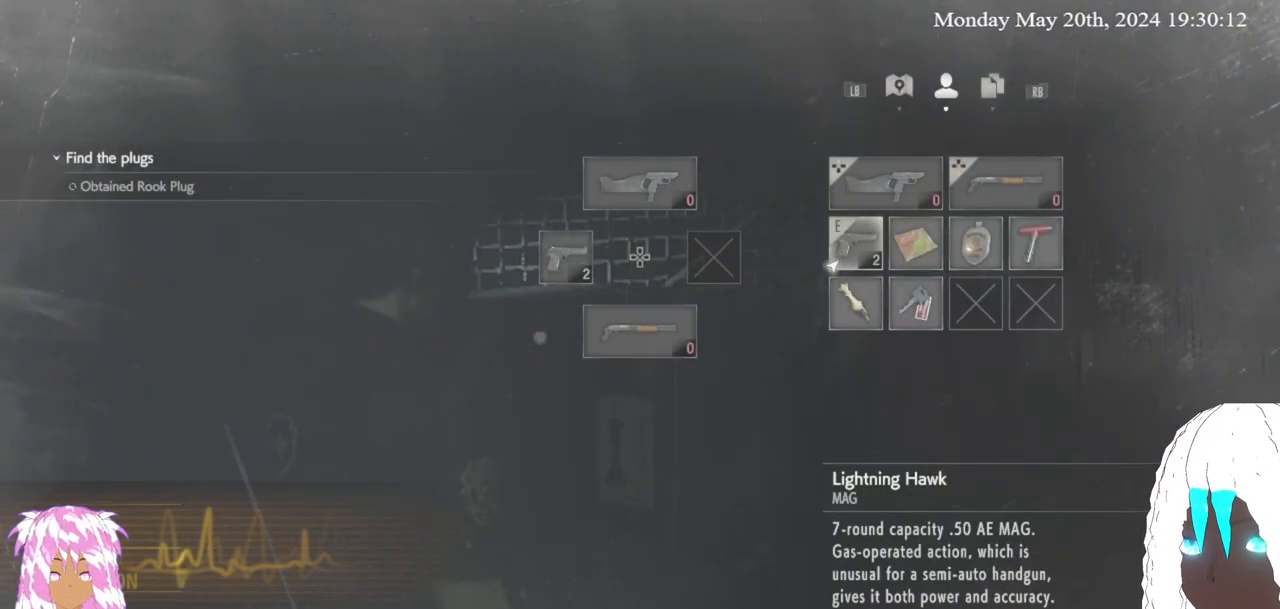
{"buttons": ["CROSS"], "left_stick": "center", "right_stick": "center", "events": [[83, "left_stick", "down"], [267, "left_stick", "center"], [450, "CROSS", "down"]]}
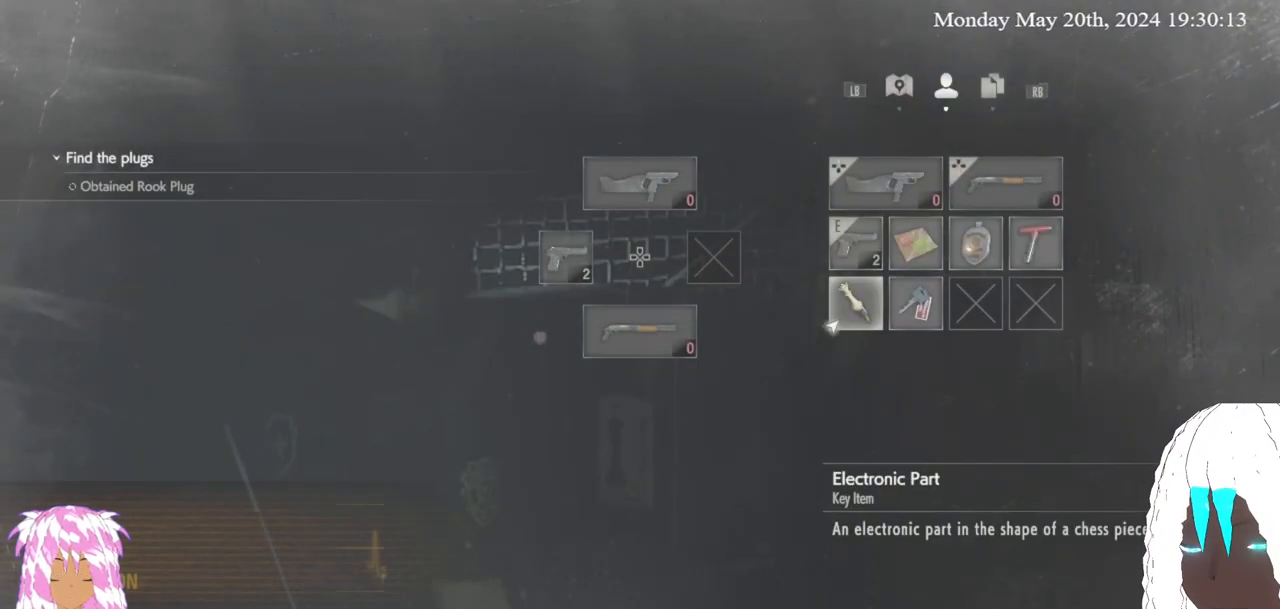
{"buttons": [], "left_stick": "down", "right_stick": "center", "events": [[50, "CROSS", "up"], [433, "left_stick", "down"]]}
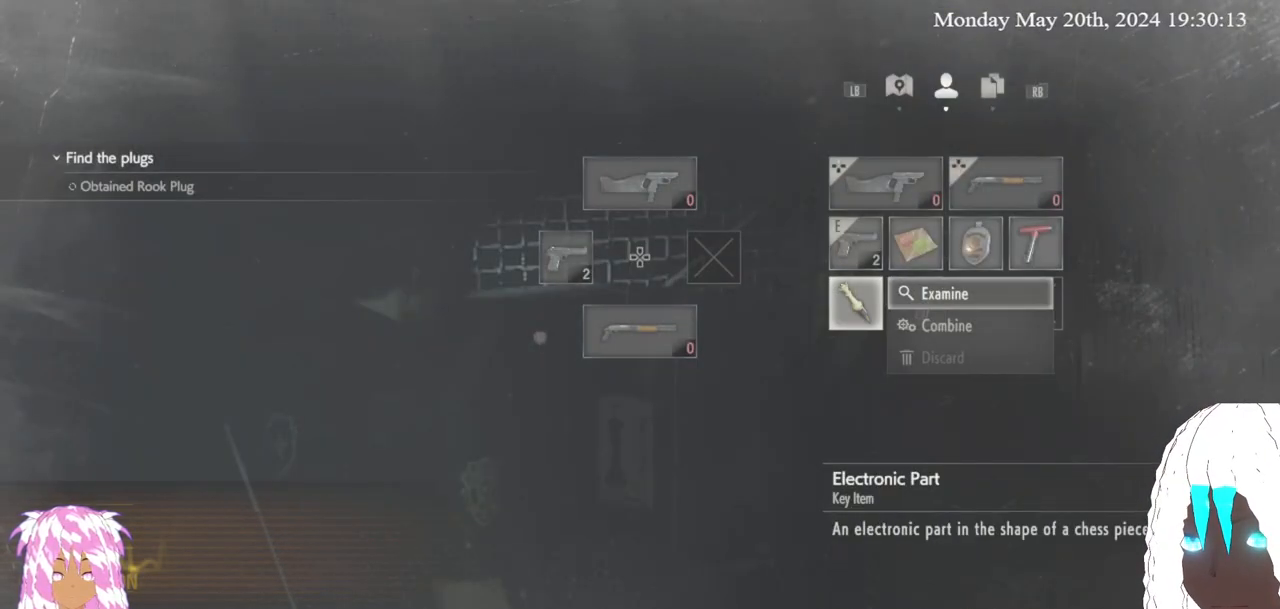
{"buttons": [], "left_stick": "center", "right_stick": "center", "events": [[100, "left_stick", "center"]]}
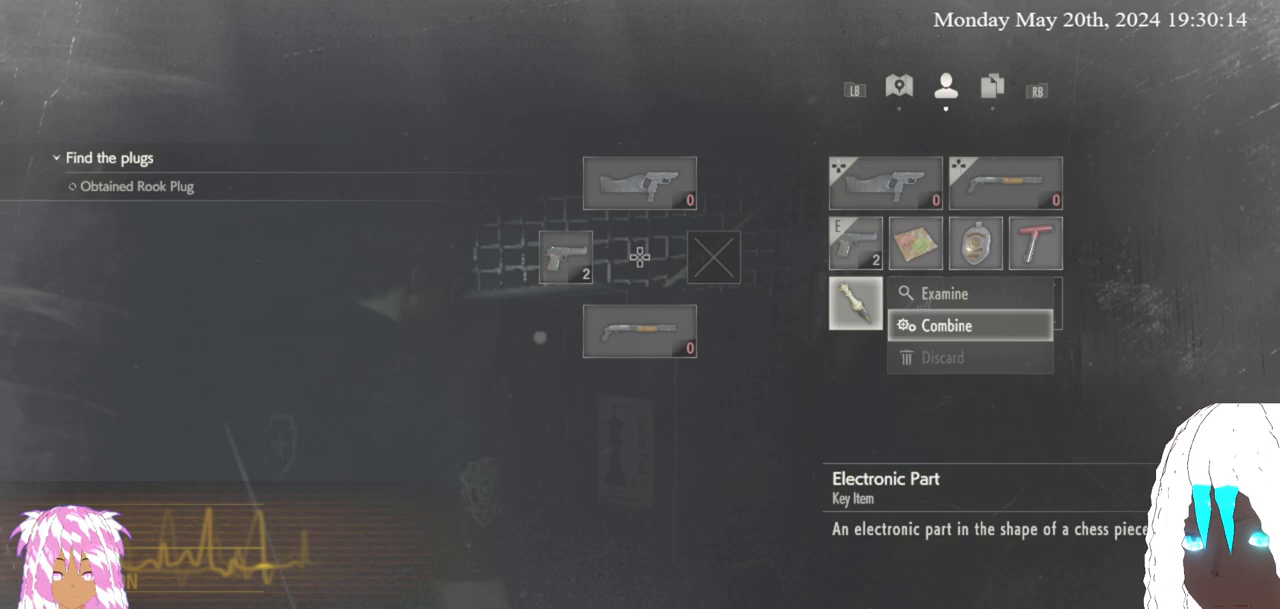
{"buttons": [], "left_stick": "up", "right_stick": "center", "events": [[500, "left_stick", "up"]]}
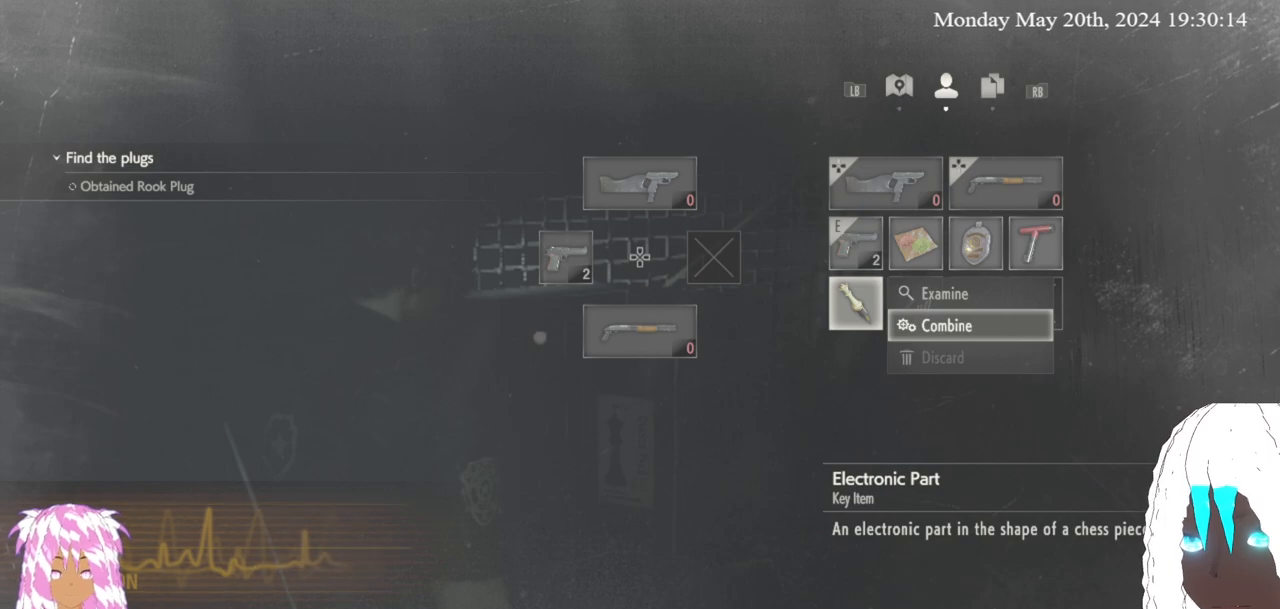
{"buttons": [], "left_stick": "center", "right_stick": "center", "events": [[150, "left_stick", "center"], [200, "CROSS", "down"], [300, "CROSS", "up"]]}
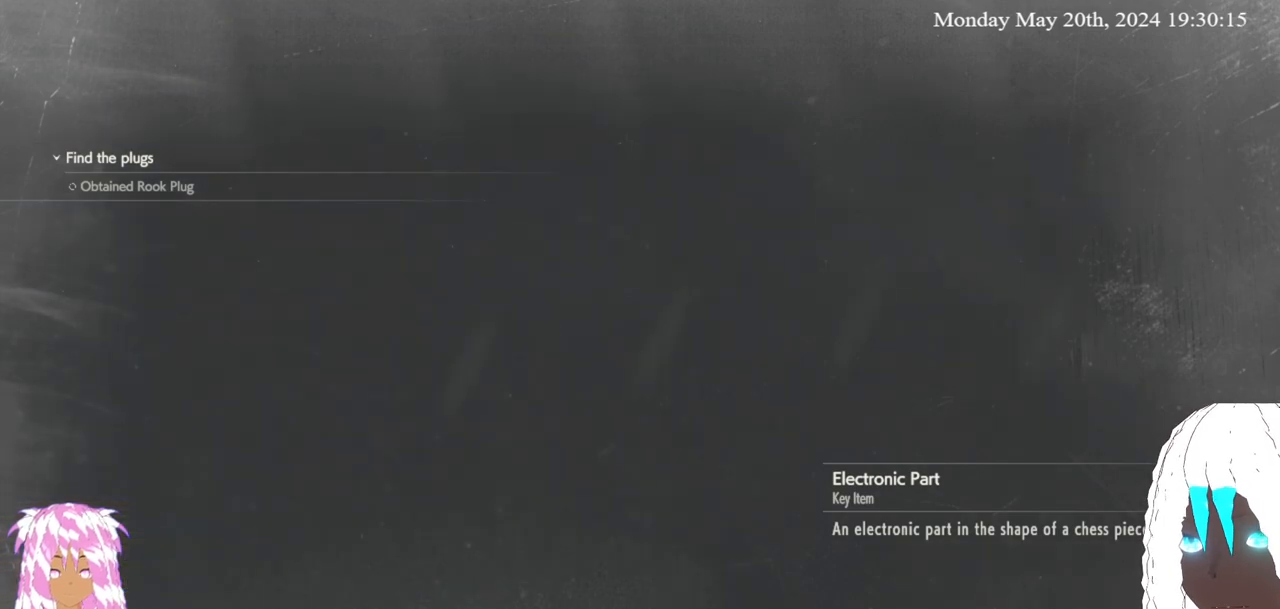
{"buttons": [], "left_stick": "center", "right_stick": "center", "events": []}